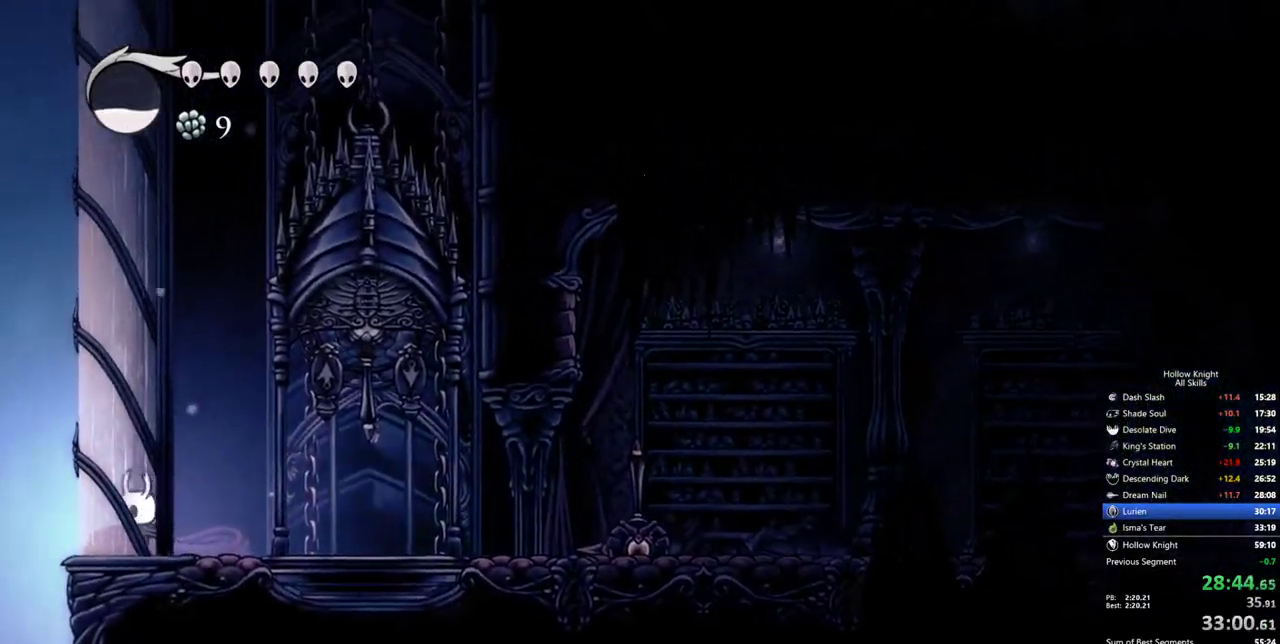
Gameplay with keyboard; each line is a JSON object with the keys held at the frame after it. "events" lists presses ("down") and releases ("up") of "cdash", "dash", "dnail", "down", "heal", "inv", "jump", "left", "nail", "right", "spell" and "up" between this image and that frame as [ms after this image, input, new state], when the widget could be followed in between. No other keys are recorded. Mouse input is not recorded. Key names are as the overlay labels them; some are game actions (e.g. jump) rather than physical keys.
{"keys": ["left"], "events": [[83, "left", "down"]]}
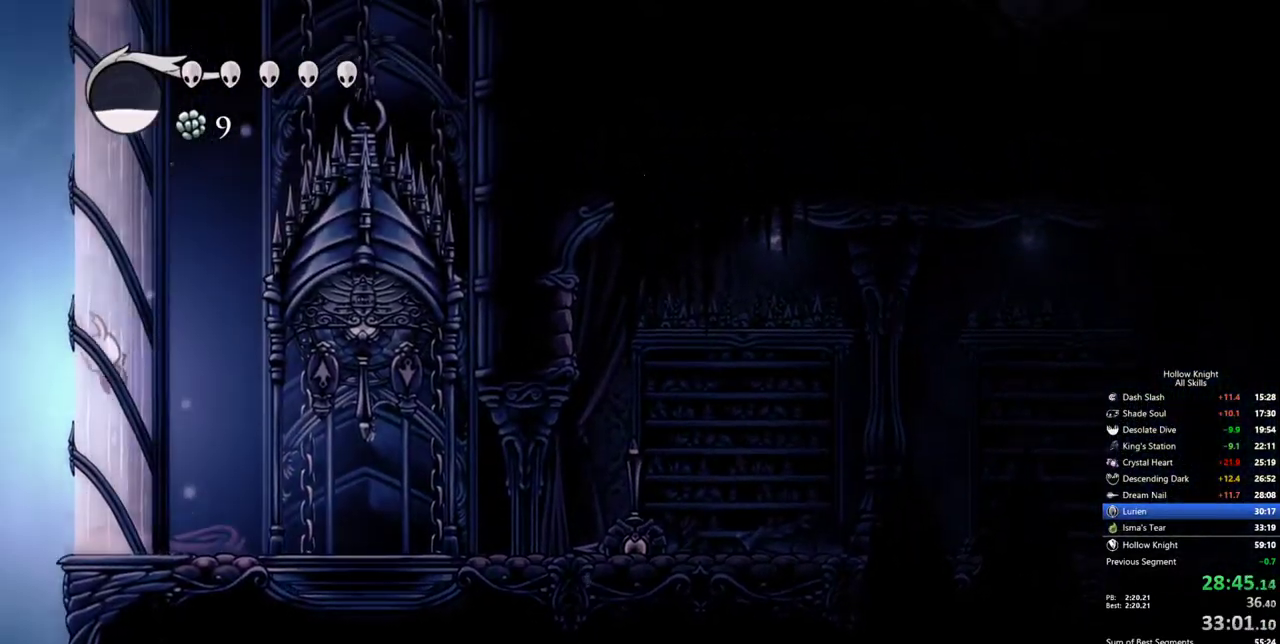
{"keys": ["left"], "events": []}
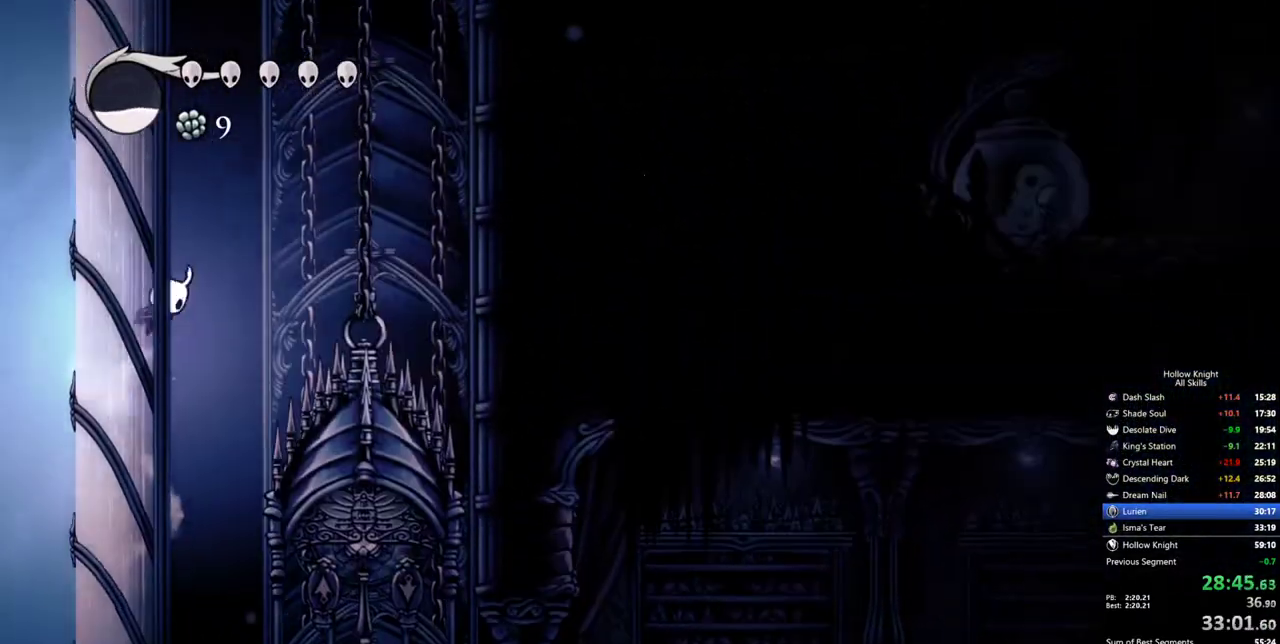
{"keys": ["left"], "events": []}
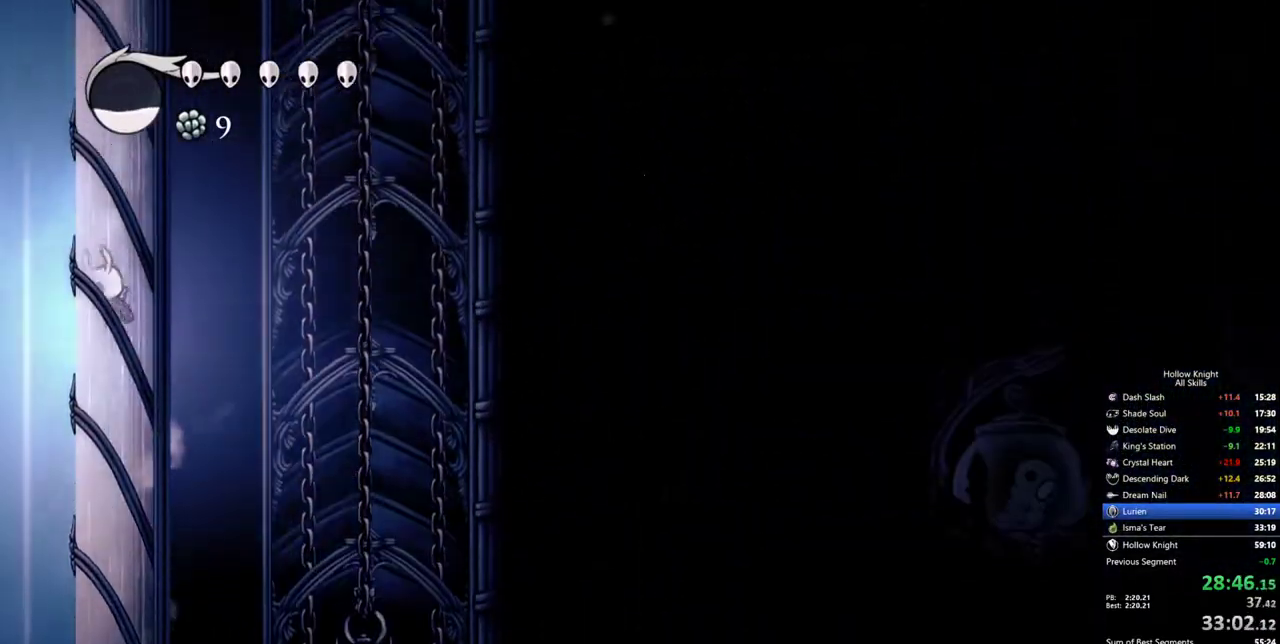
{"keys": ["left"], "events": []}
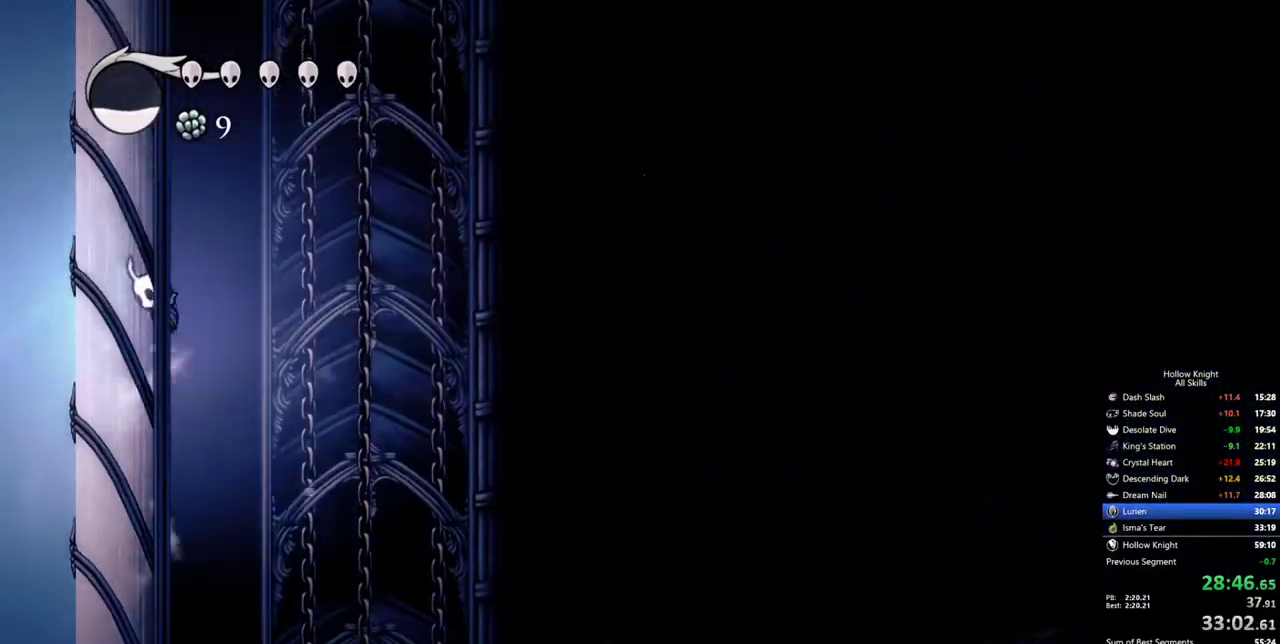
{"keys": ["left"], "events": []}
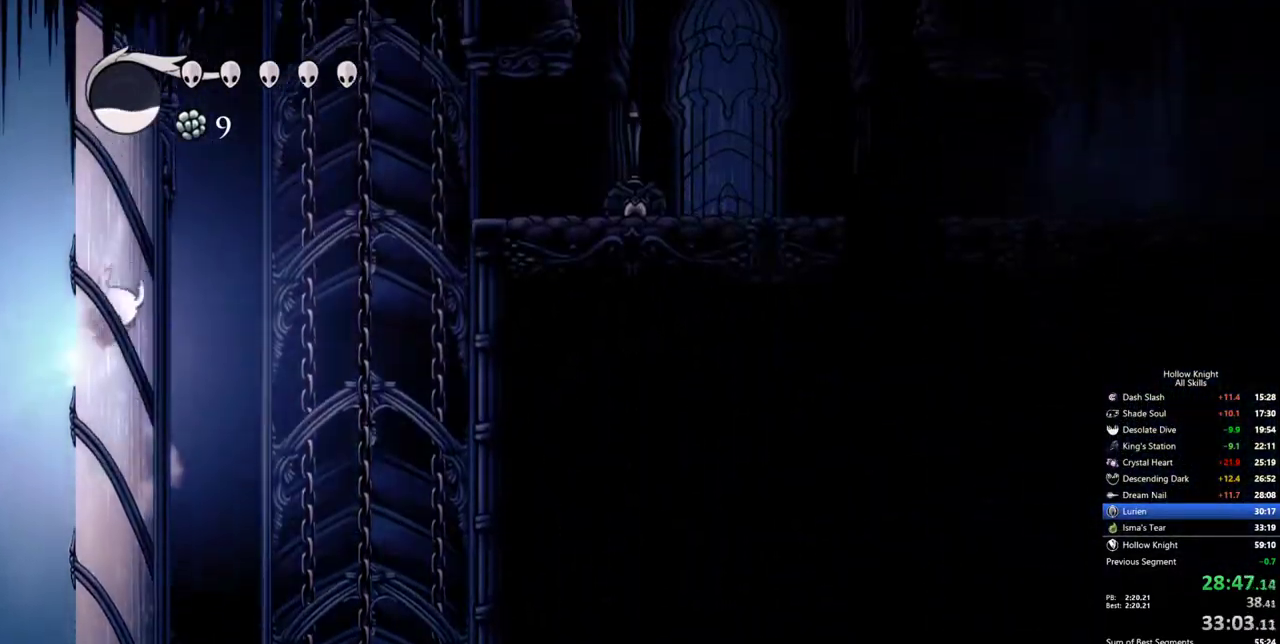
{"keys": ["right"], "events": [[117, "right", "down"], [167, "left", "up"]]}
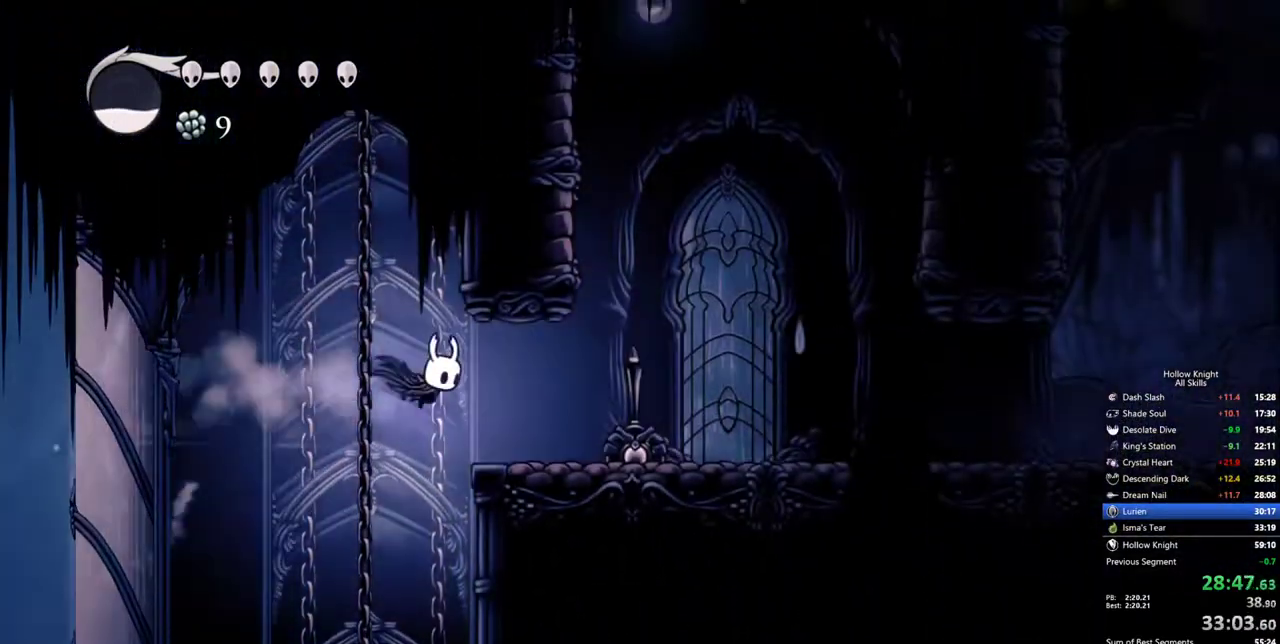
{"keys": ["left"], "events": [[417, "left", "down"], [467, "right", "up"]]}
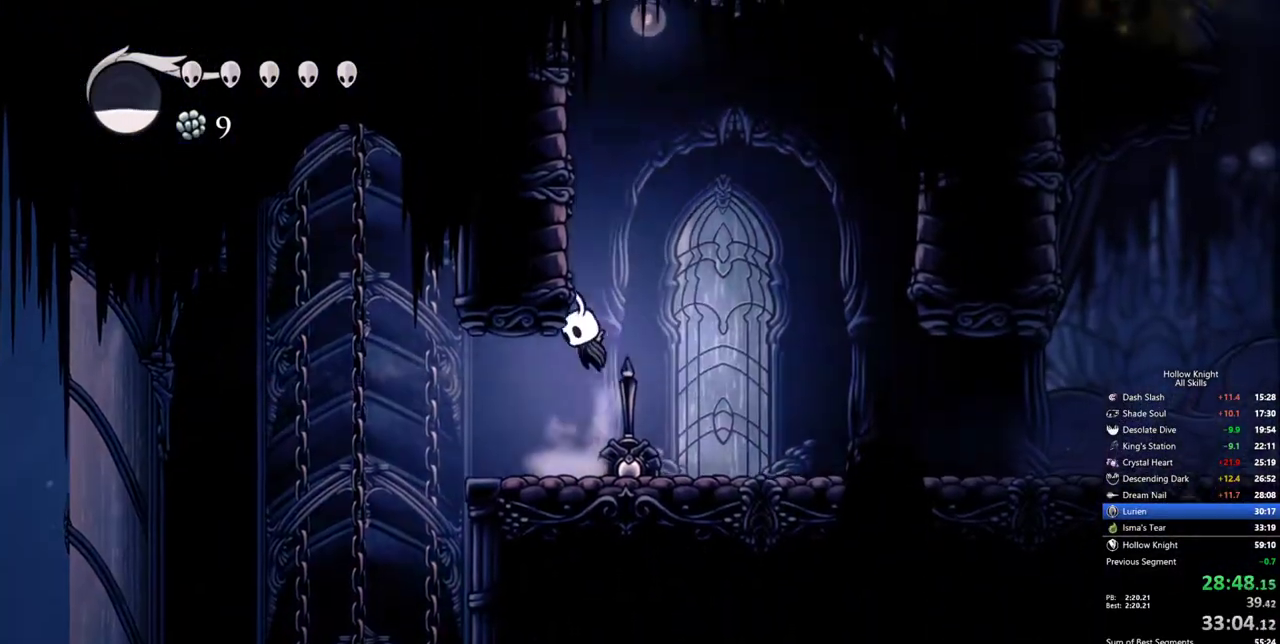
{"keys": ["left"], "events": []}
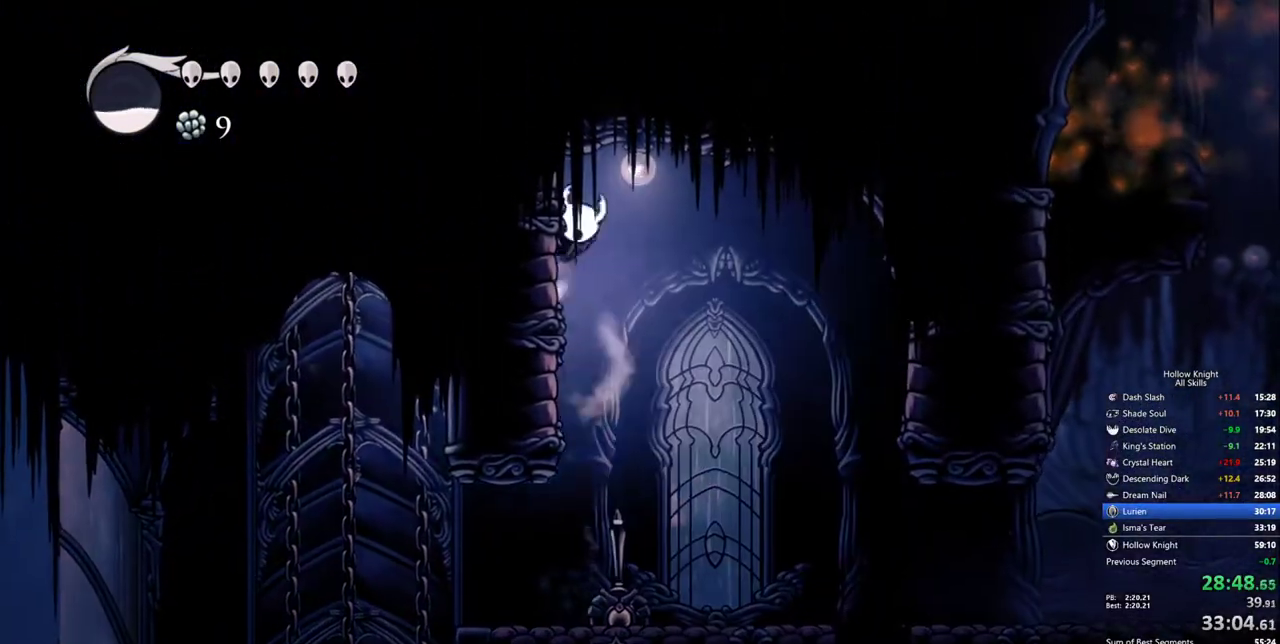
{"keys": ["left"], "events": []}
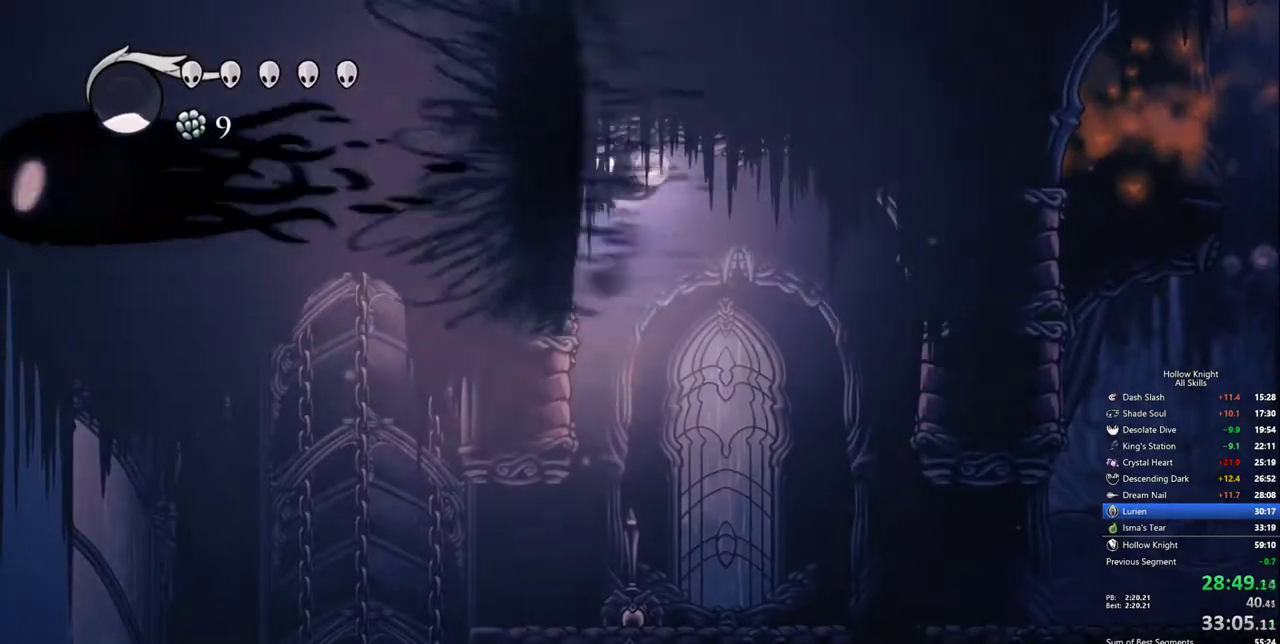
{"keys": ["left", "up"], "events": [[317, "up", "down"]]}
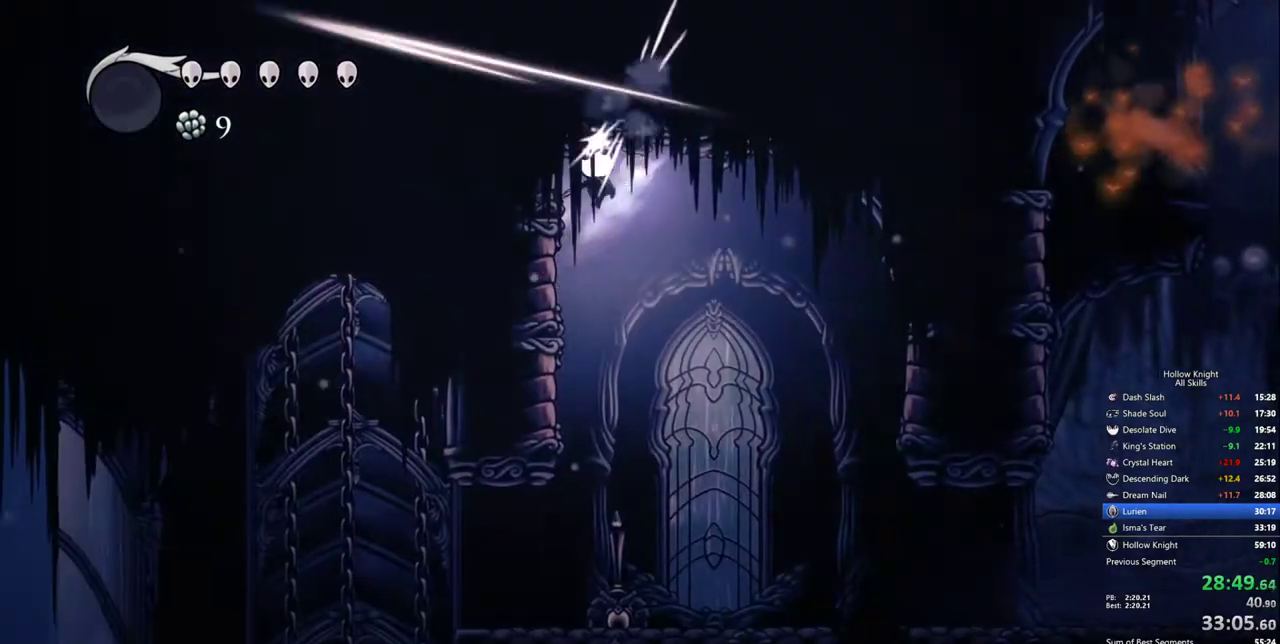
{"keys": ["left", "up"], "events": []}
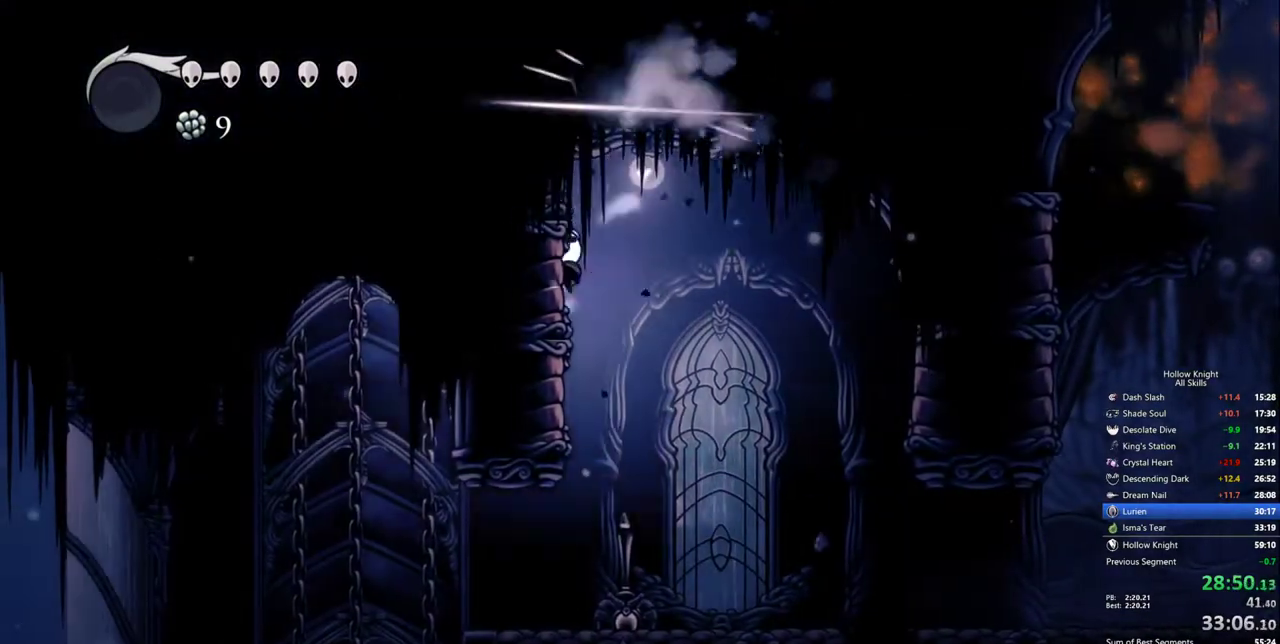
{"keys": ["left", "up"], "events": []}
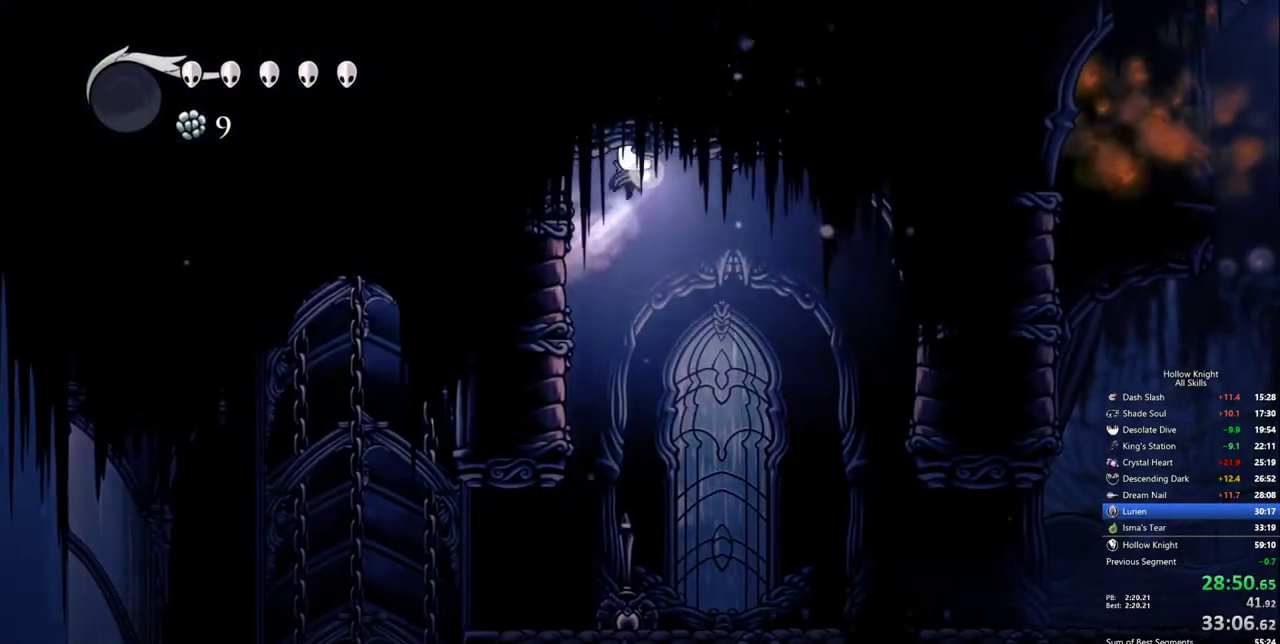
{"keys": ["left", "up"], "events": []}
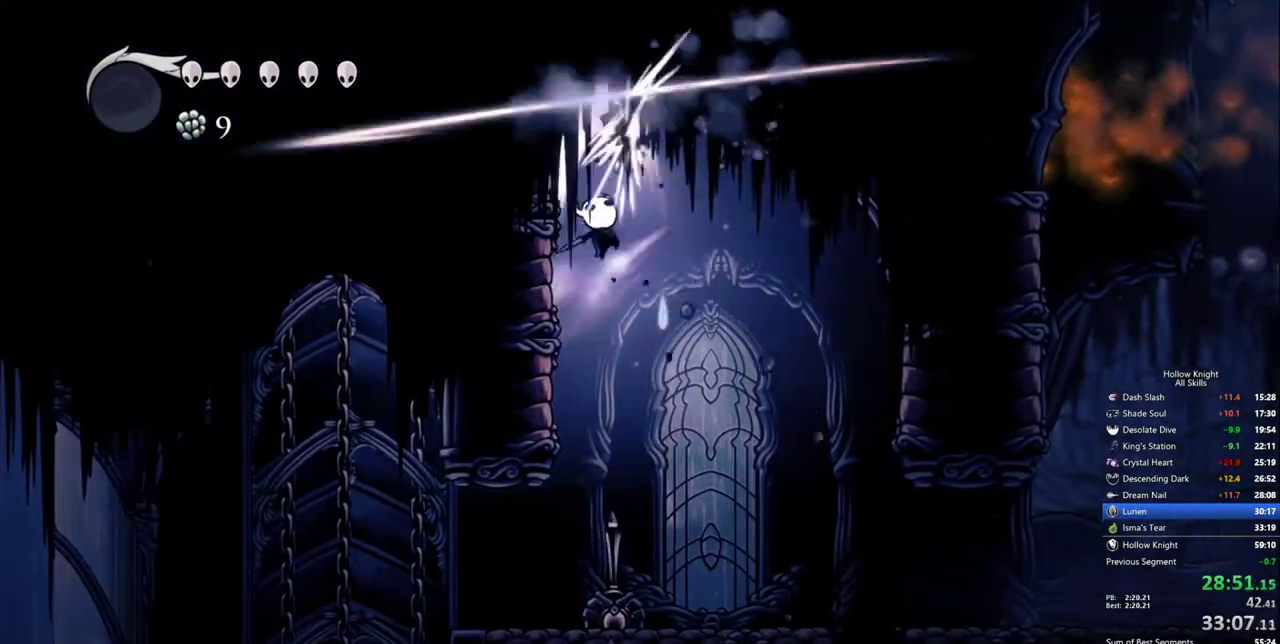
{"keys": ["left"], "events": [[283, "up", "up"]]}
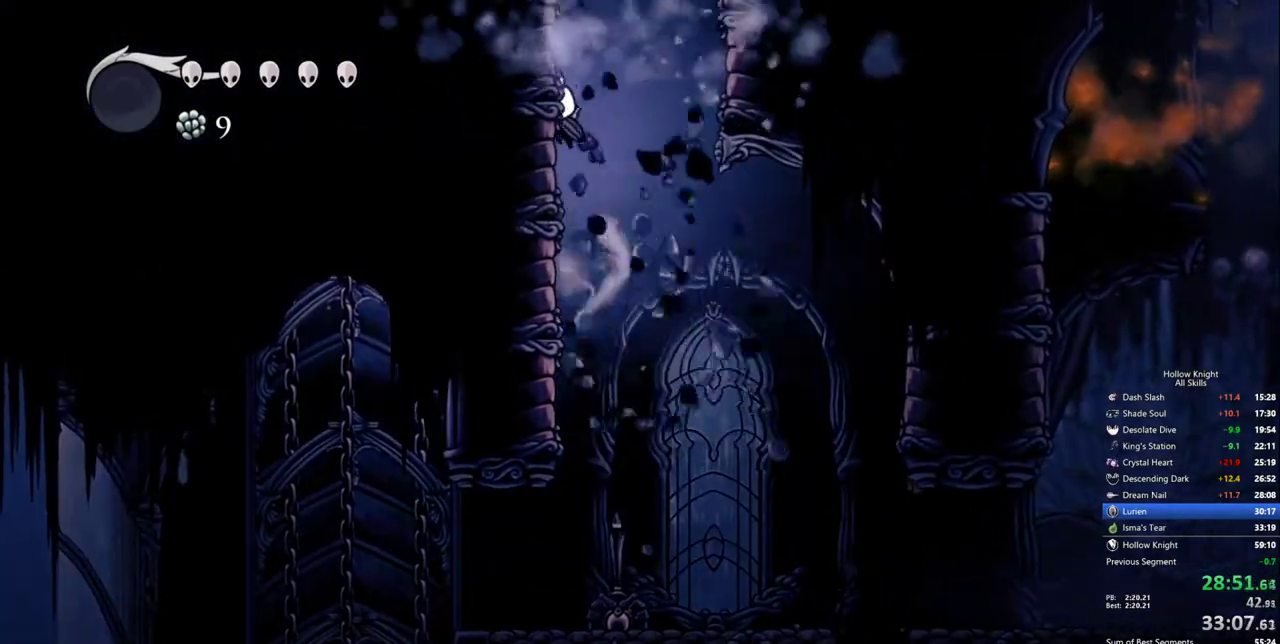
{"keys": ["left"], "events": []}
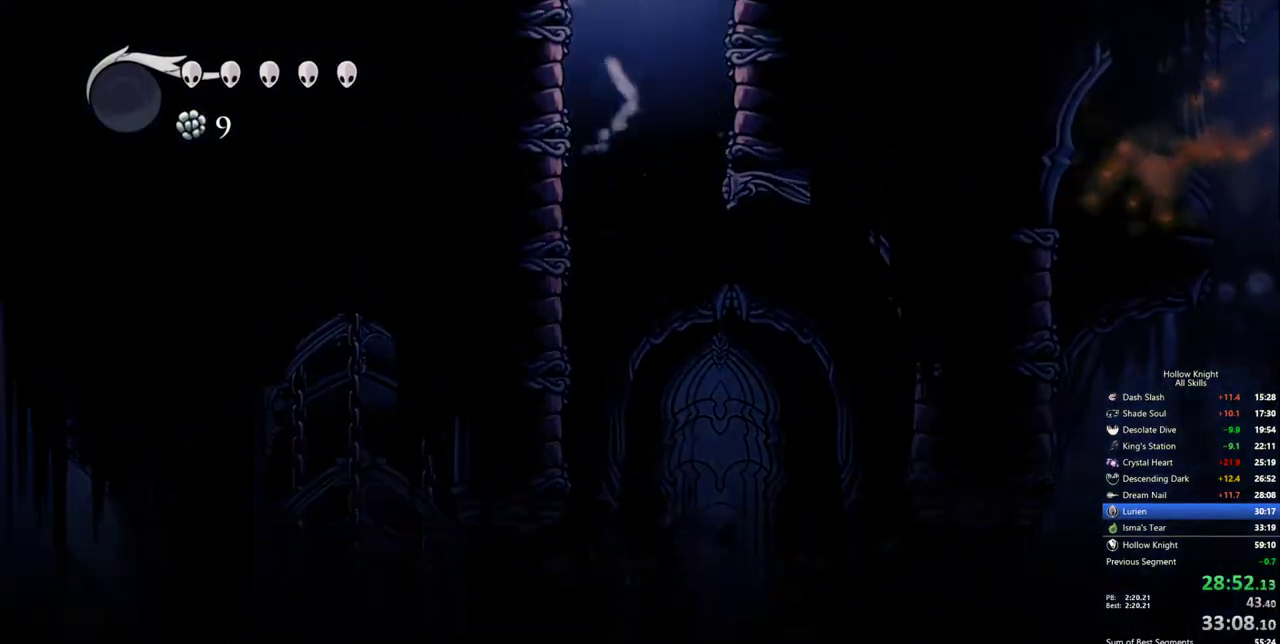
{"keys": ["left"], "events": []}
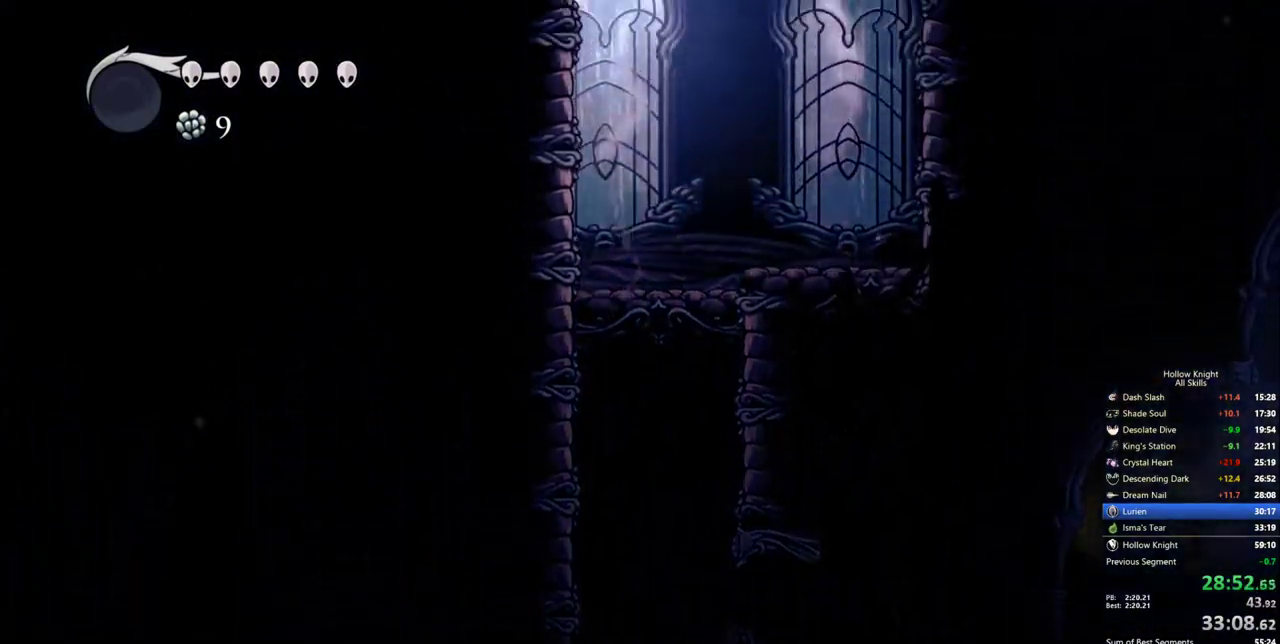
{"keys": ["right"], "events": [[17, "right", "down"], [67, "left", "up"]]}
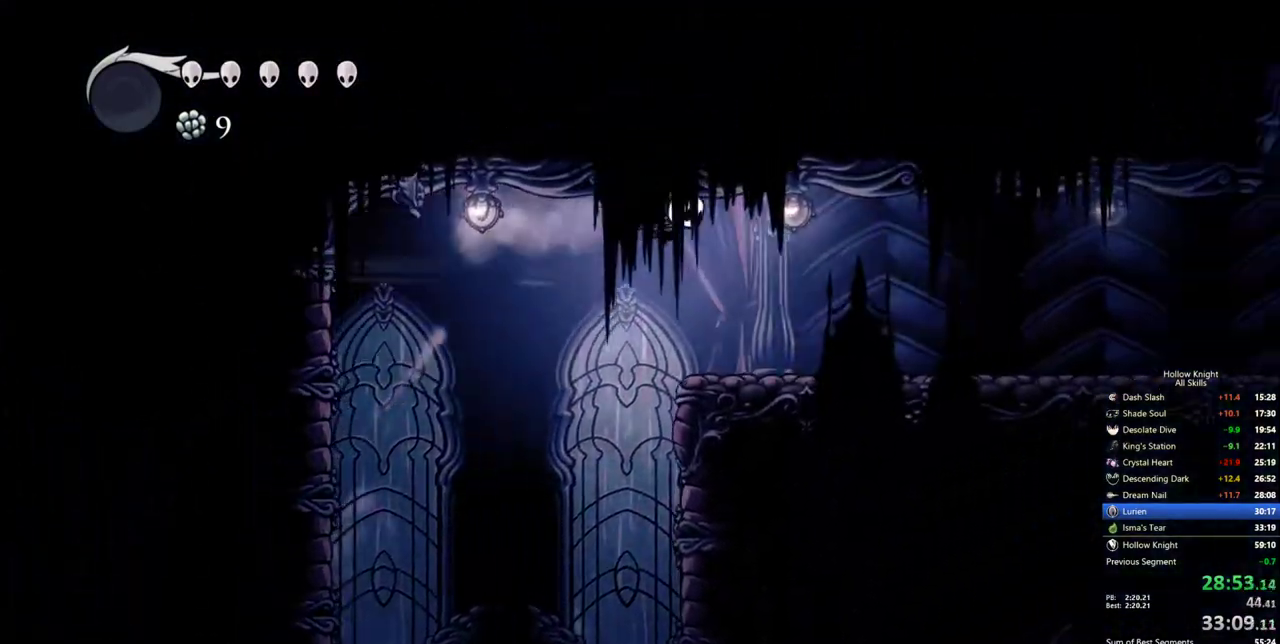
{"keys": ["right"], "events": []}
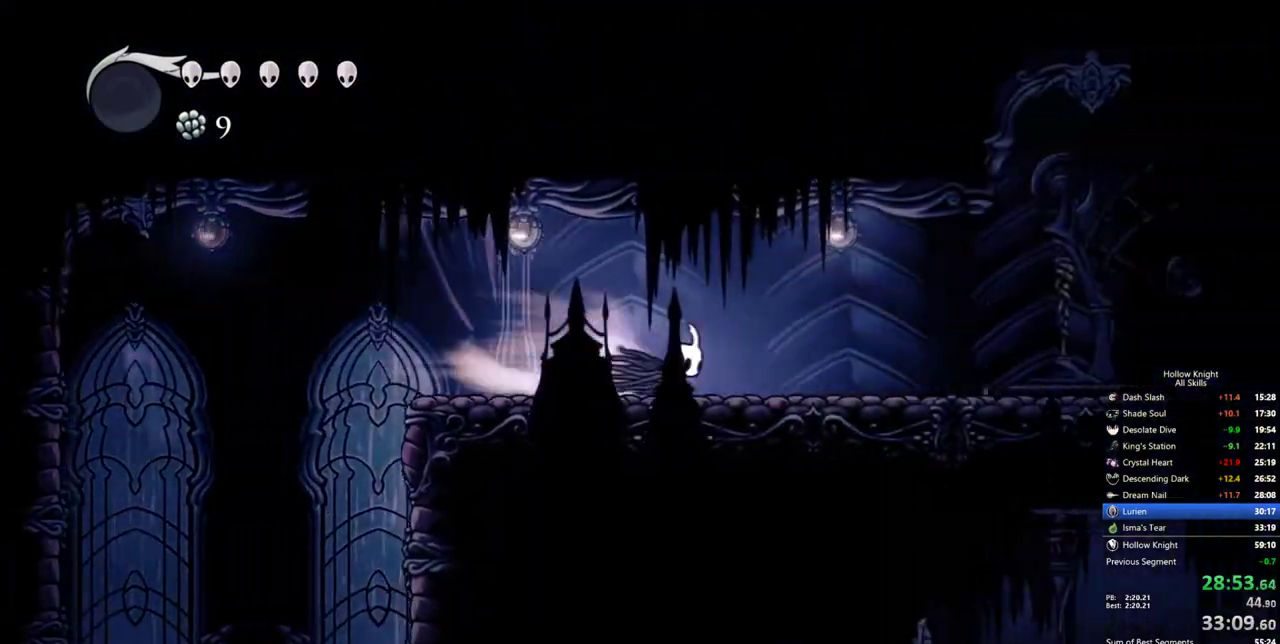
{"keys": ["right"], "events": []}
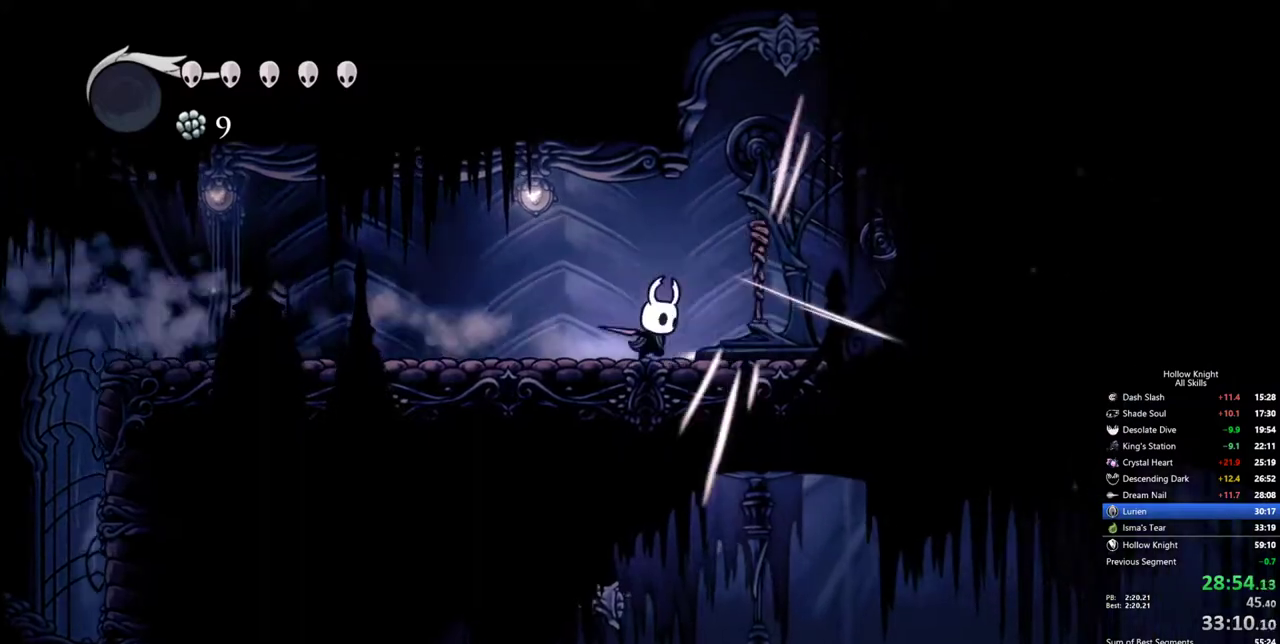
{"keys": [], "events": [[17, "right", "up"]]}
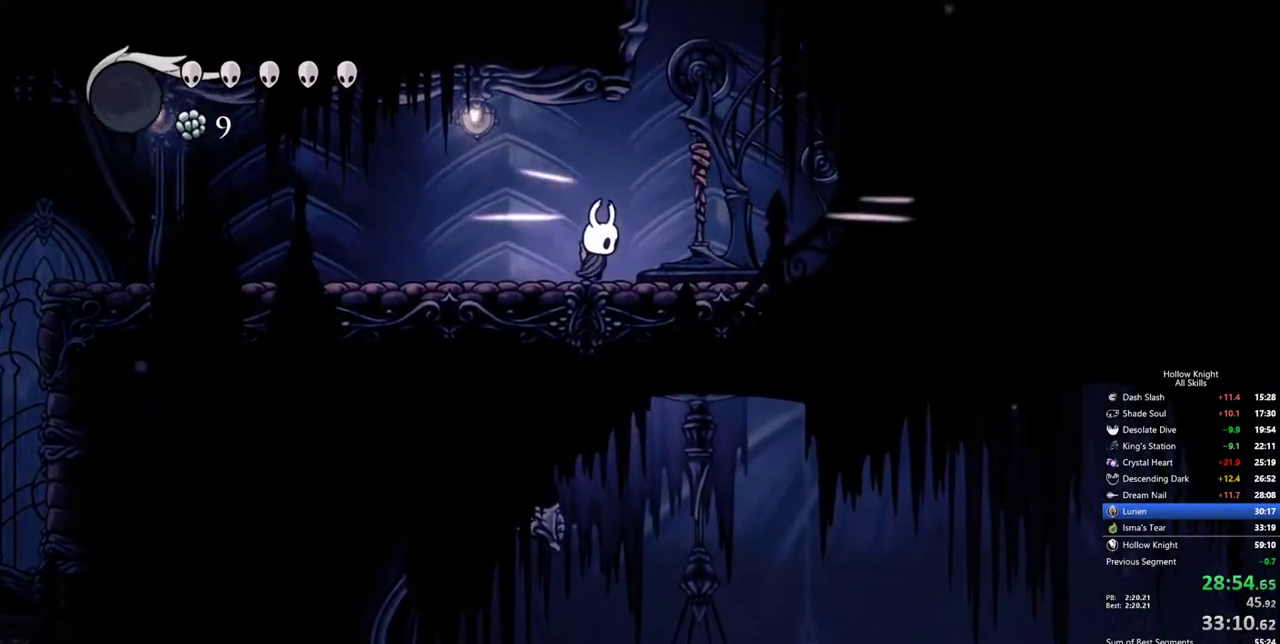
{"keys": ["left"], "events": [[167, "right", "down"], [267, "left", "down"], [267, "right", "up"]]}
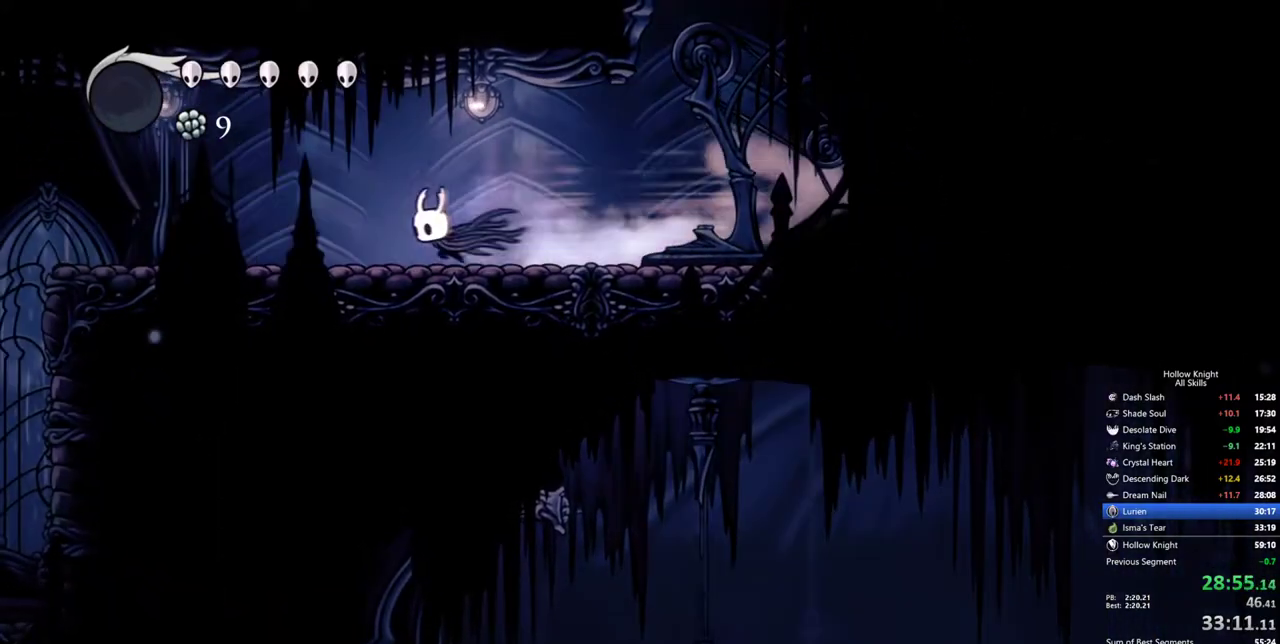
{"keys": ["left"], "events": []}
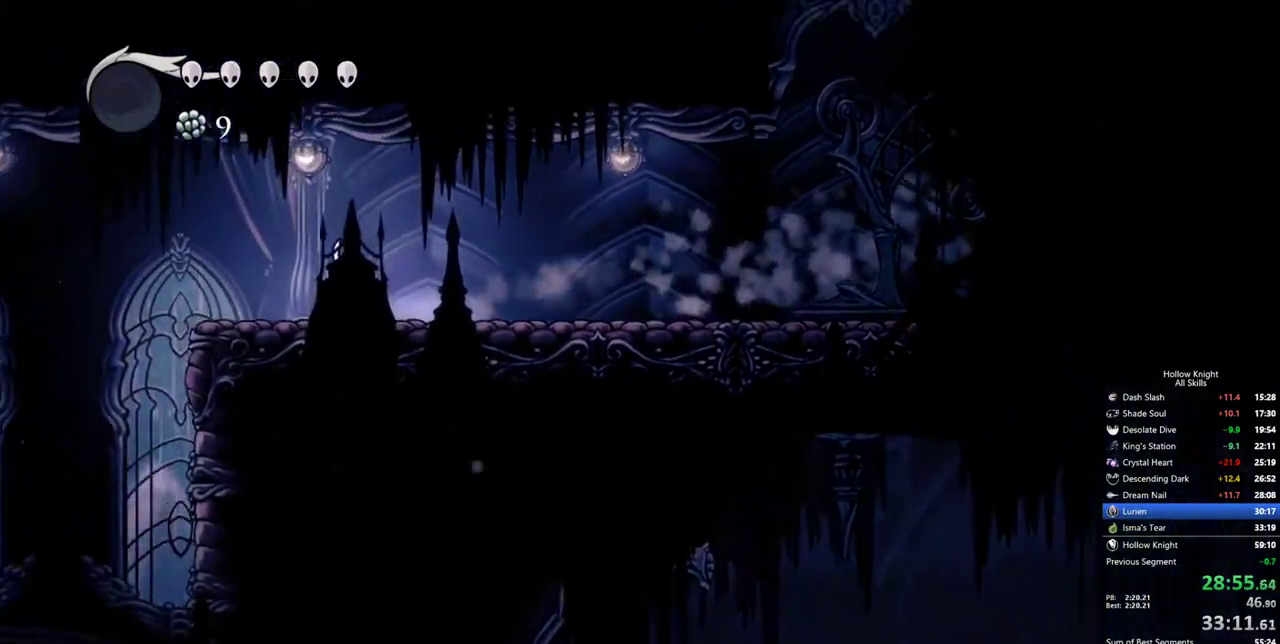
{"keys": ["left"], "events": []}
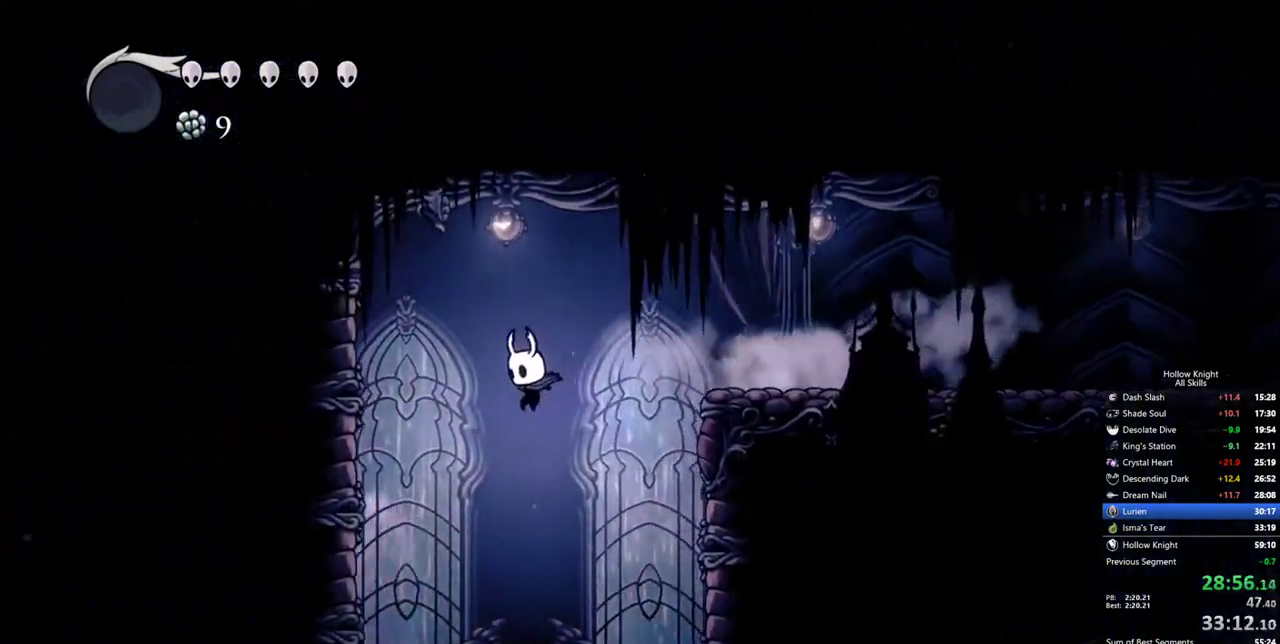
{"keys": [], "events": [[167, "inv", "down"], [217, "left", "up"], [317, "inv", "up"]]}
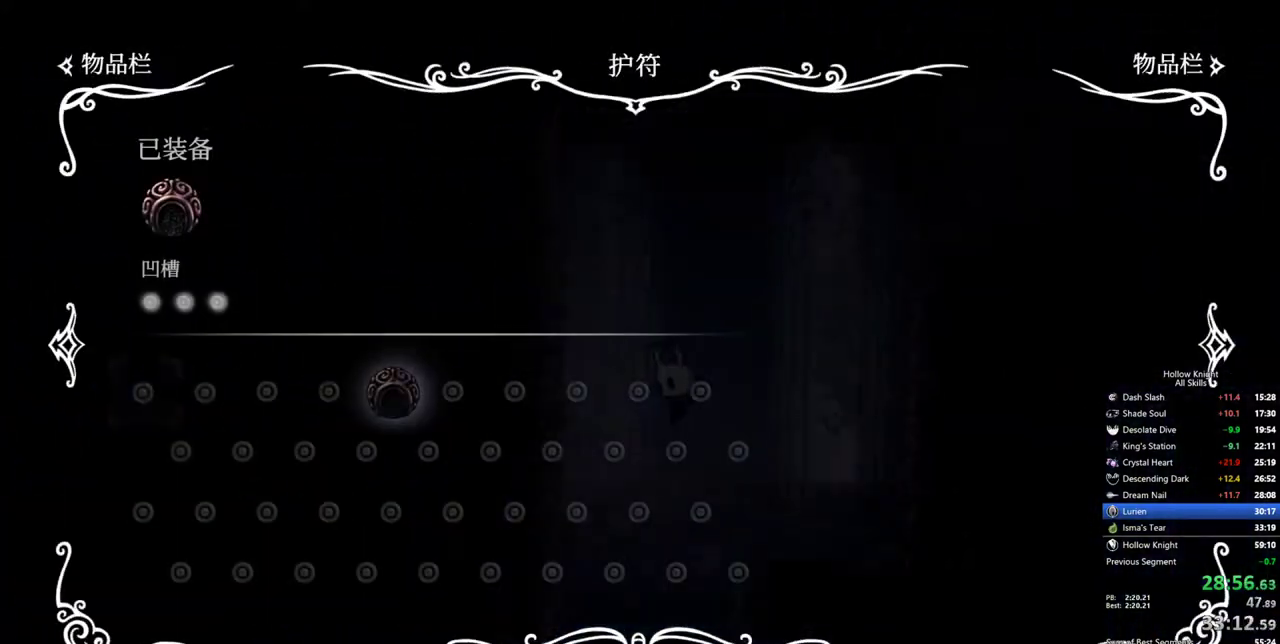
{"keys": ["inv"], "events": [[417, "inv", "down"]]}
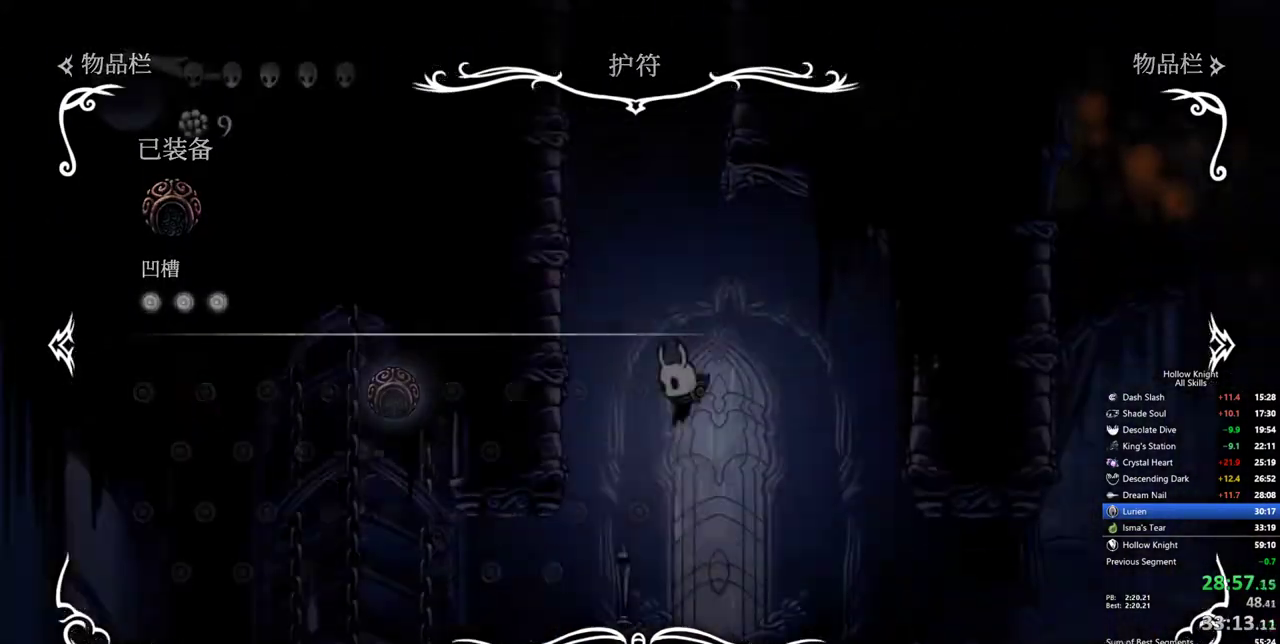
{"keys": ["right"], "events": [[50, "inv", "up"], [100, "right", "down"]]}
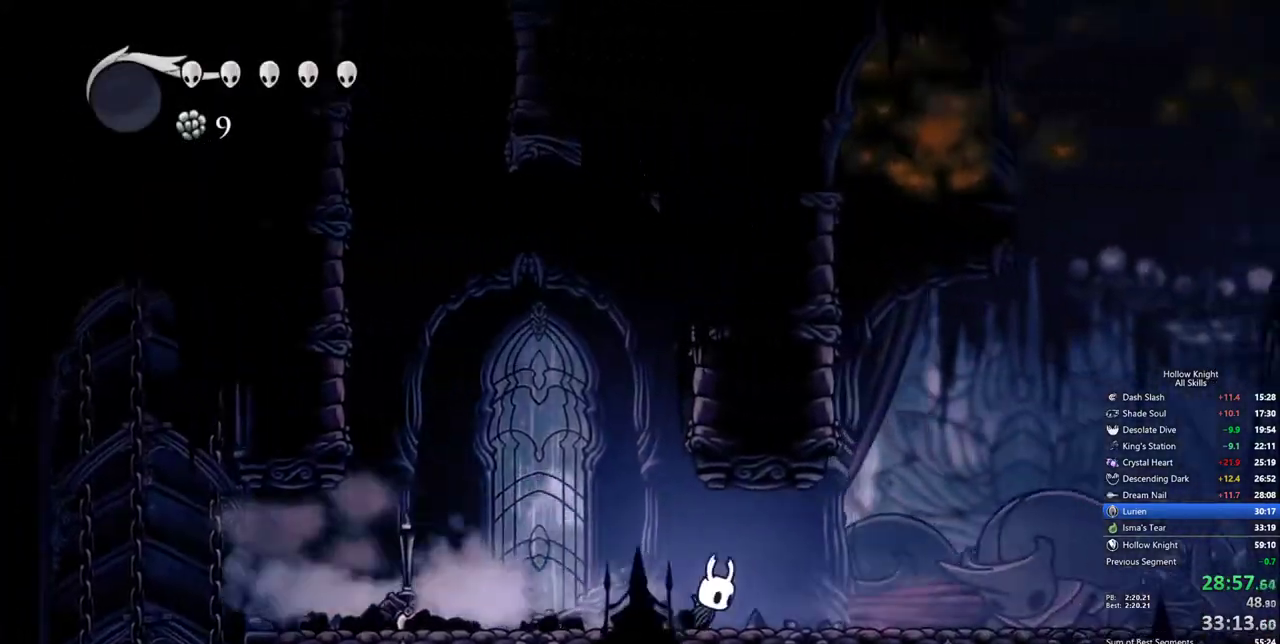
{"keys": ["right"], "events": []}
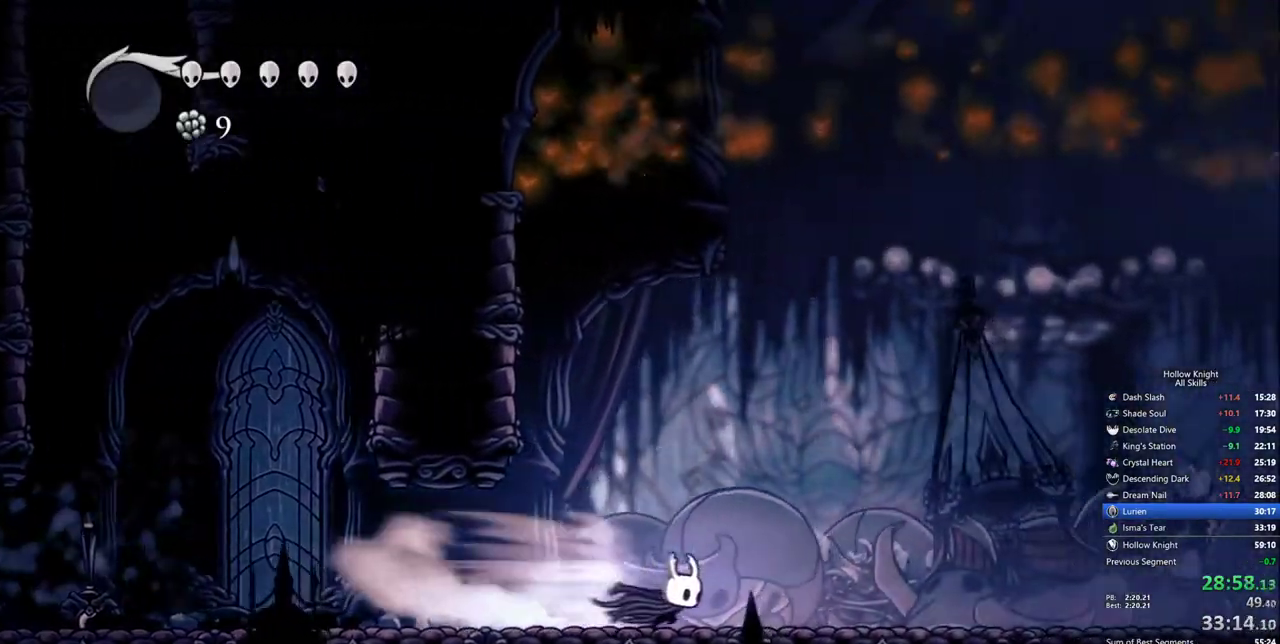
{"keys": ["right"], "events": []}